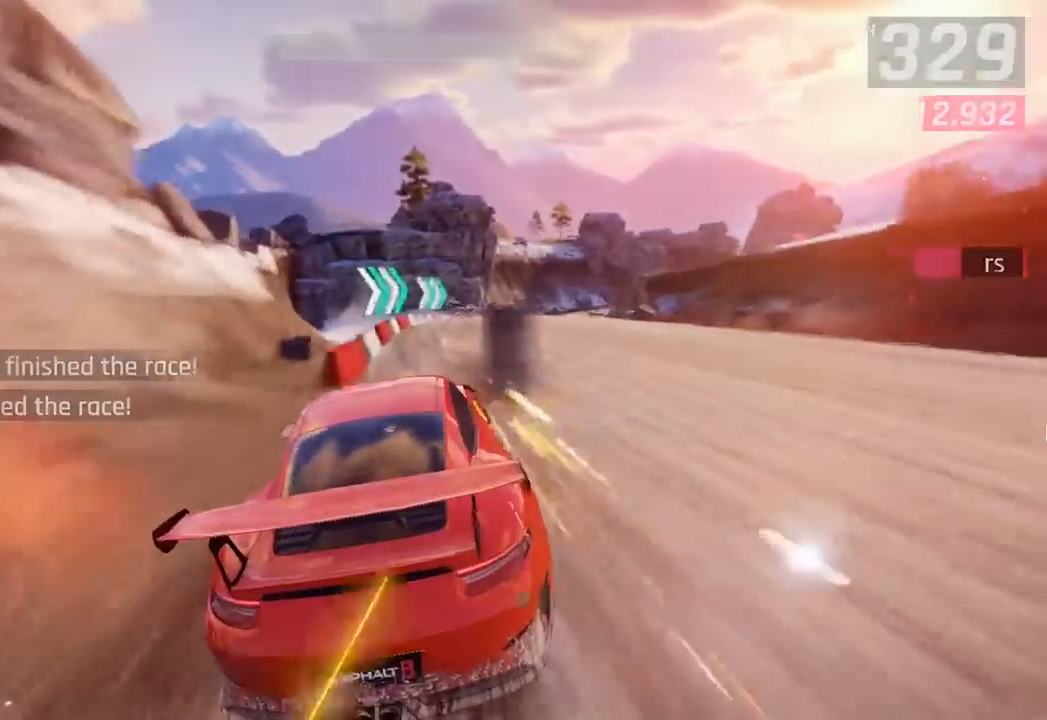
Gameplay with a controller (PlayStation layout); each line is a JSON object with the inputs held at the frame after it. "events" lists button and stick changes between this image and that frame as [ms after this image, input, new state], when the widget could be followed in between. Not read: right_stick.
{"buttons": [], "left_stick": "center", "events": []}
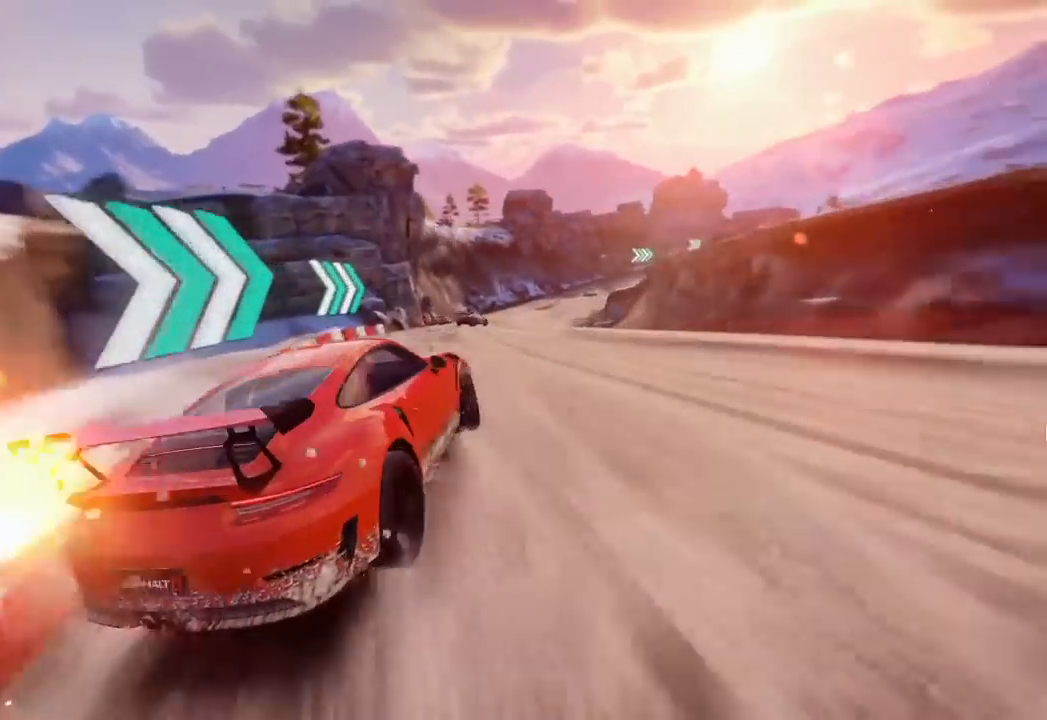
{"buttons": [], "left_stick": "center"}
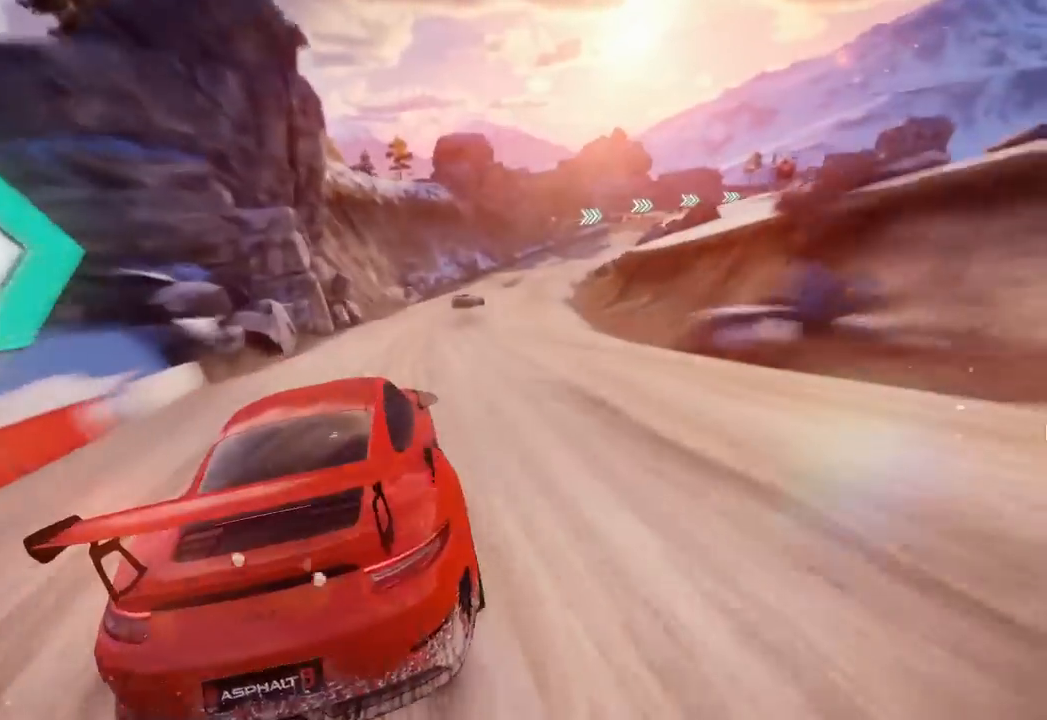
{"buttons": [], "left_stick": "center", "events": []}
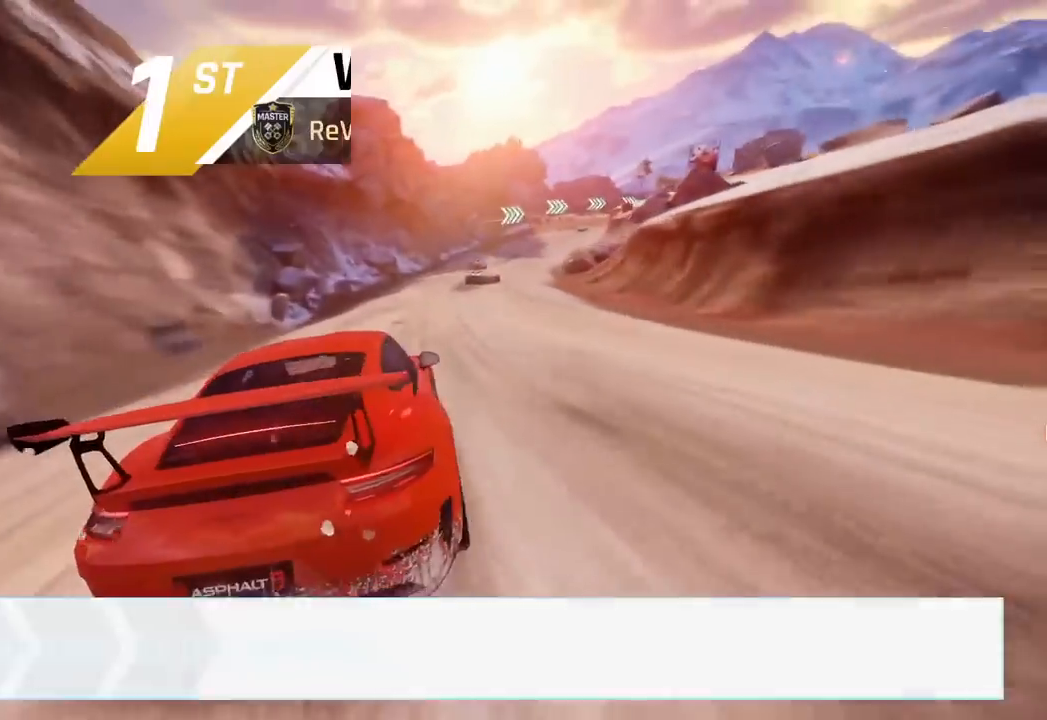
{"buttons": [], "left_stick": "center", "events": []}
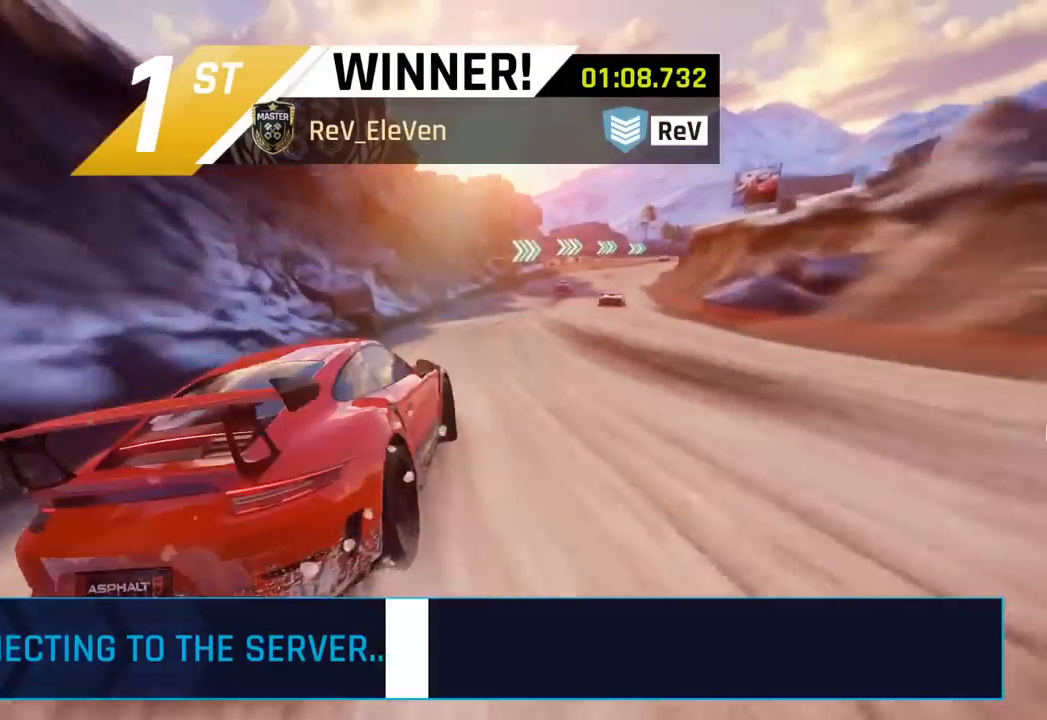
{"buttons": [], "left_stick": "center", "events": []}
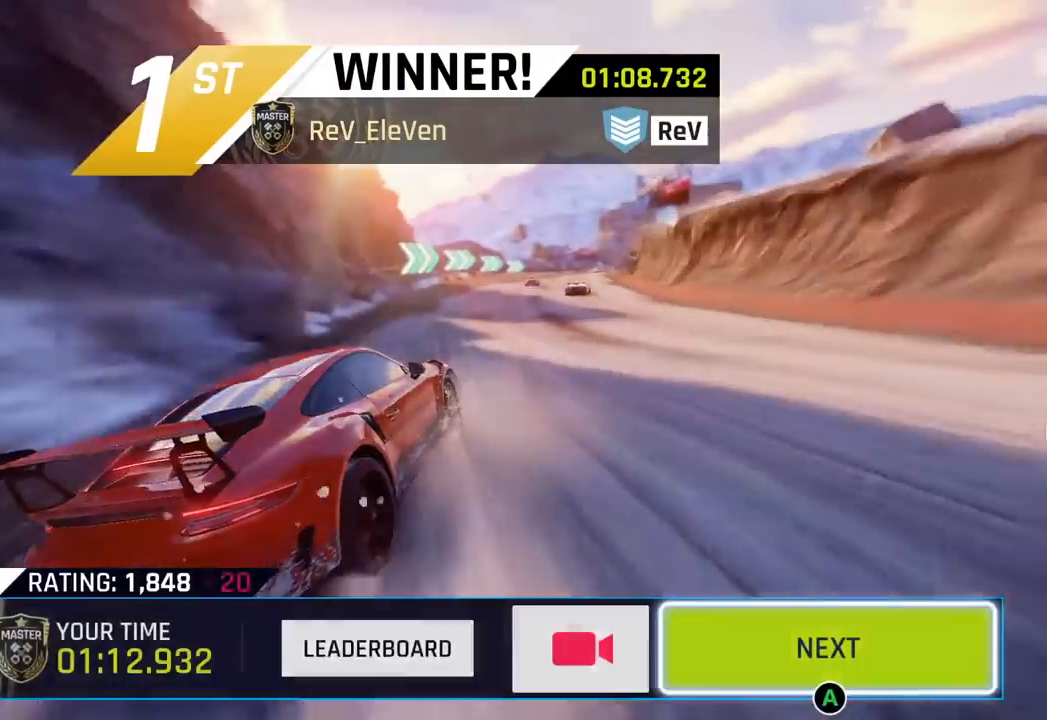
{"buttons": ["CIRCLE"], "left_stick": "center", "events": [[467, "CIRCLE", "down"]]}
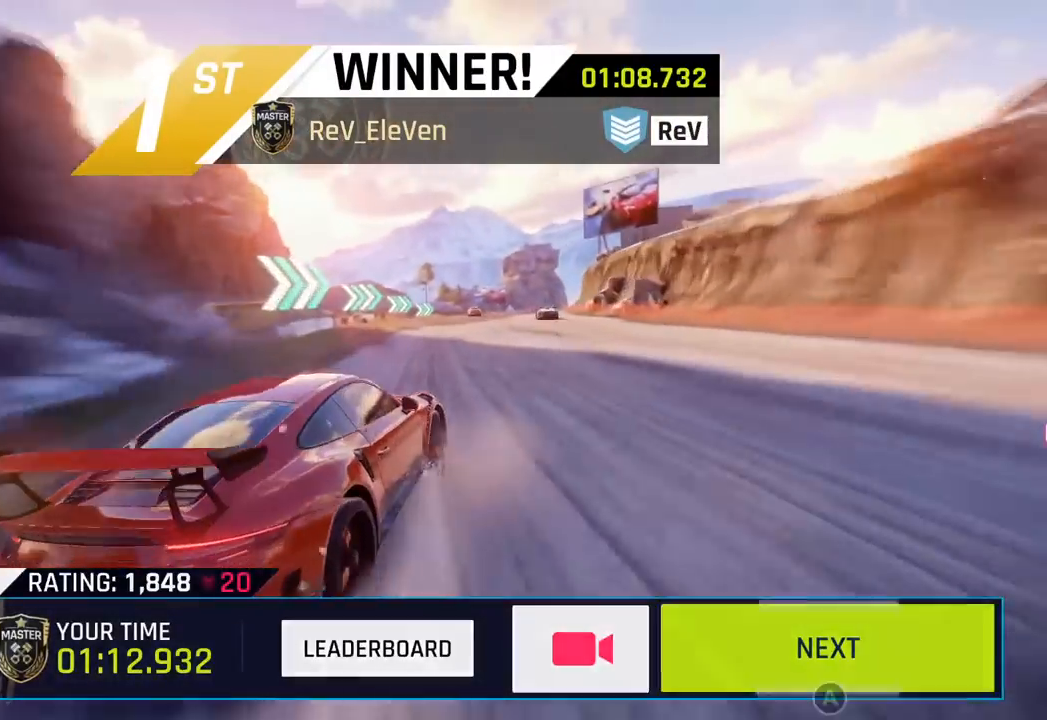
{"buttons": ["CIRCLE"], "left_stick": "center", "events": [[83, "CIRCLE", "up"], [200, "CIRCLE", "down"], [333, "CIRCLE", "up"], [450, "CIRCLE", "down"]]}
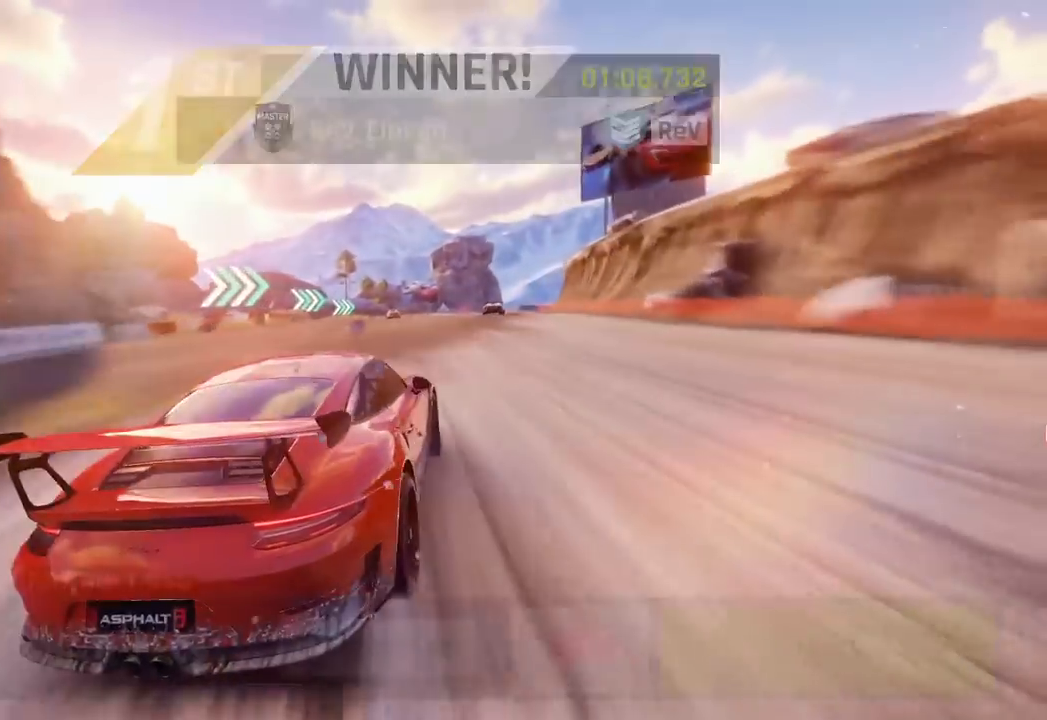
{"buttons": [], "left_stick": "center", "events": [[83, "CIRCLE", "up"], [250, "CIRCLE", "down"], [367, "CIRCLE", "up"]]}
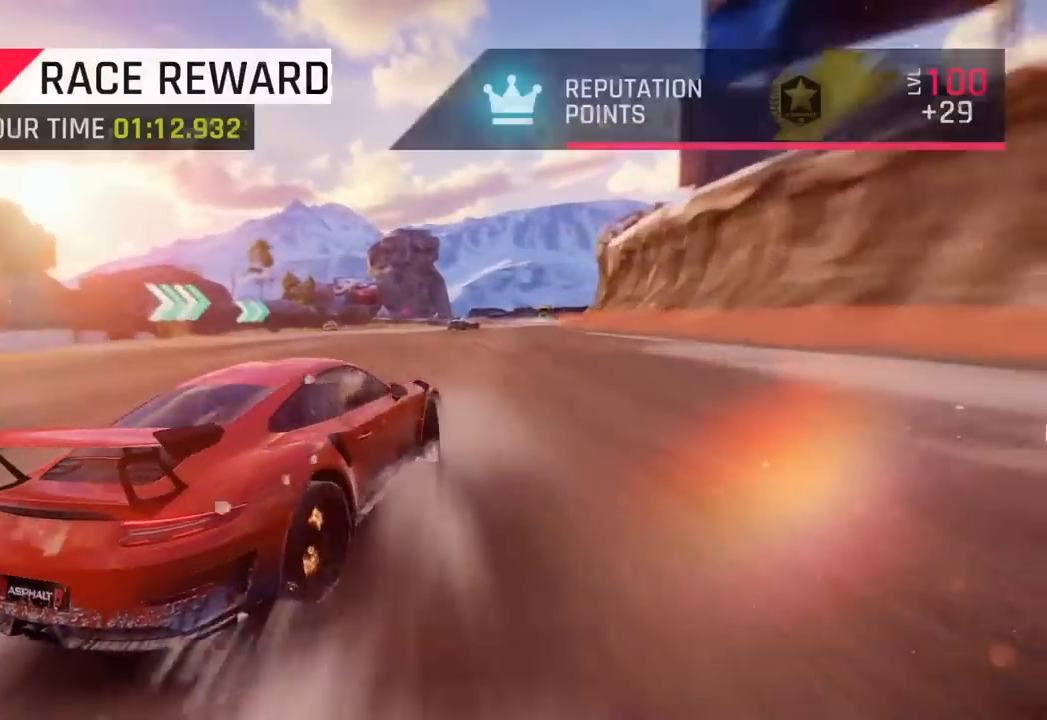
{"buttons": [], "left_stick": "center", "events": [[17, "CIRCLE", "down"], [133, "CIRCLE", "up"], [283, "CIRCLE", "down"], [417, "CIRCLE", "up"]]}
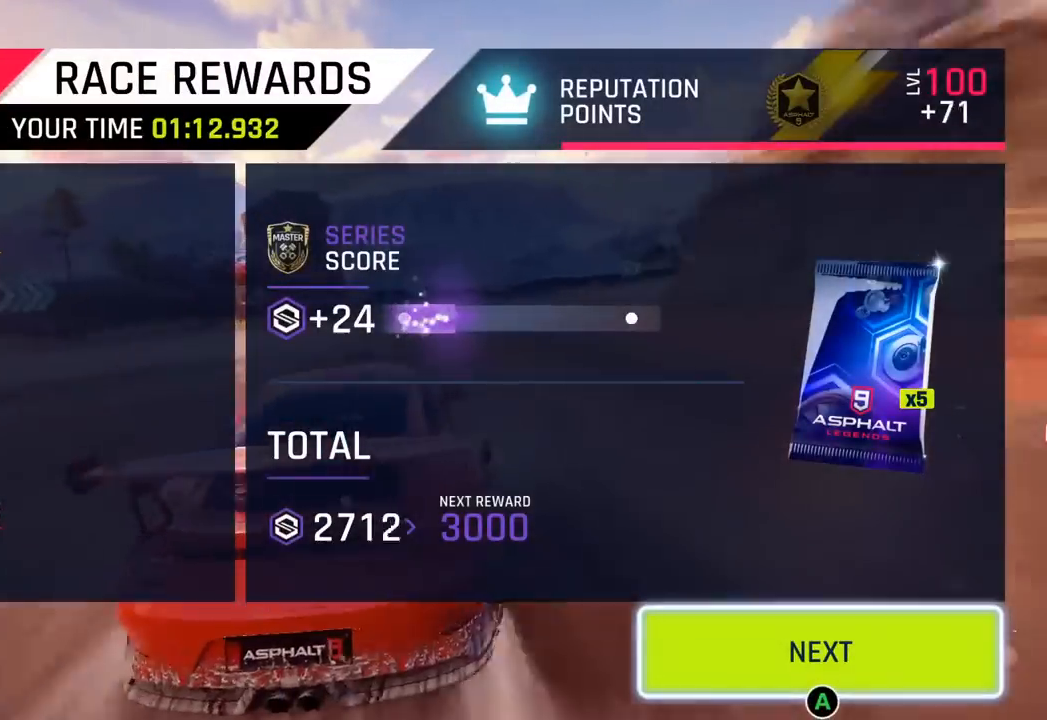
{"buttons": [], "left_stick": "center", "events": [[67, "CIRCLE", "down"], [183, "CIRCLE", "up"], [300, "CIRCLE", "down"], [450, "CIRCLE", "up"]]}
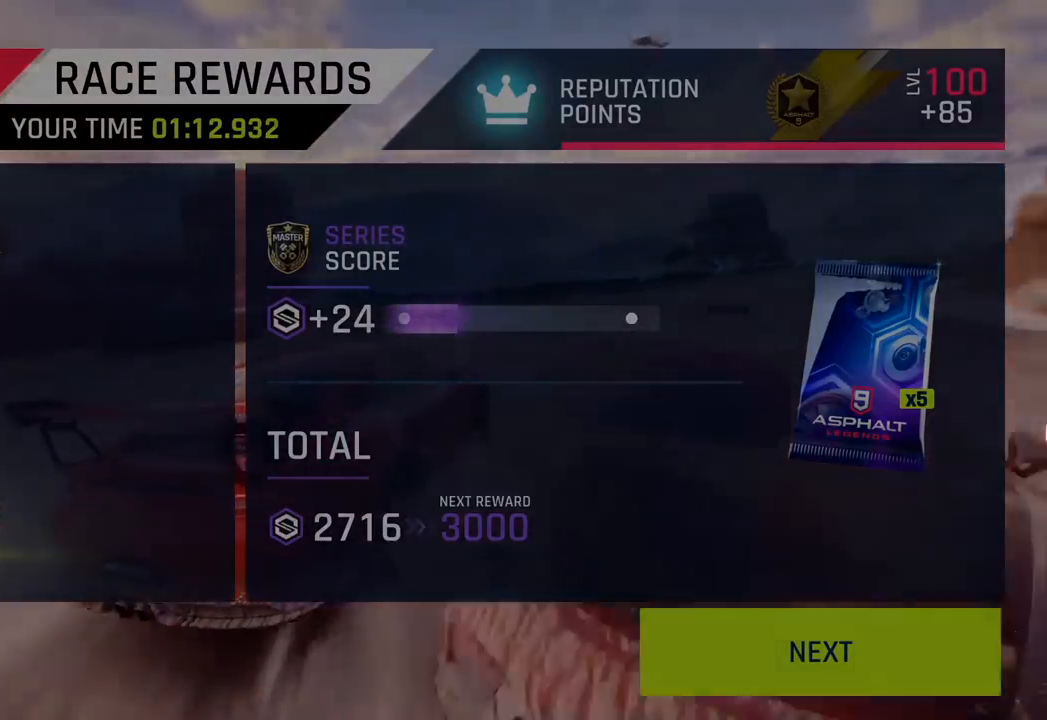
{"buttons": [], "left_stick": "center", "events": [[100, "CIRCLE", "down"], [300, "CIRCLE", "up"]]}
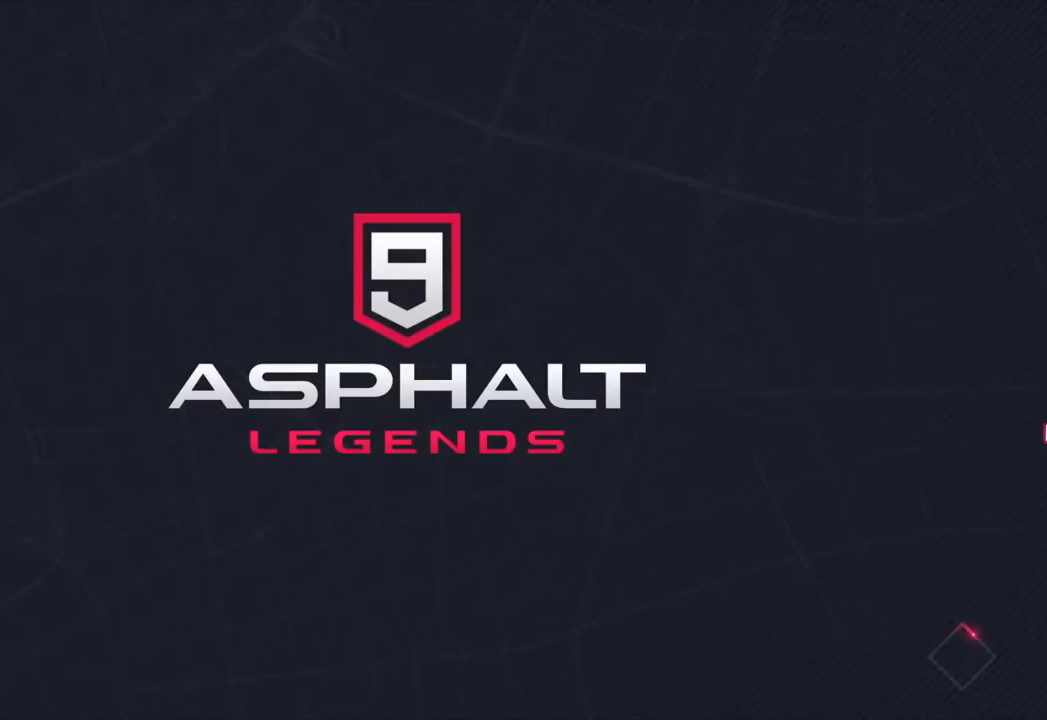
{"buttons": [], "left_stick": "center", "events": []}
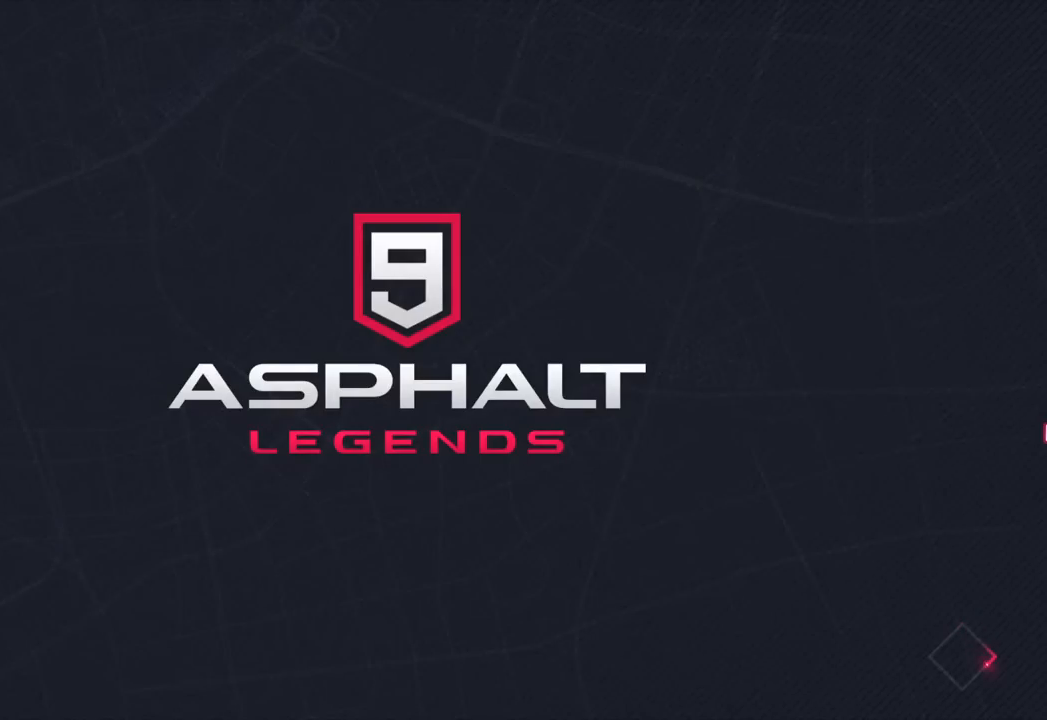
{"buttons": [], "left_stick": "center", "events": []}
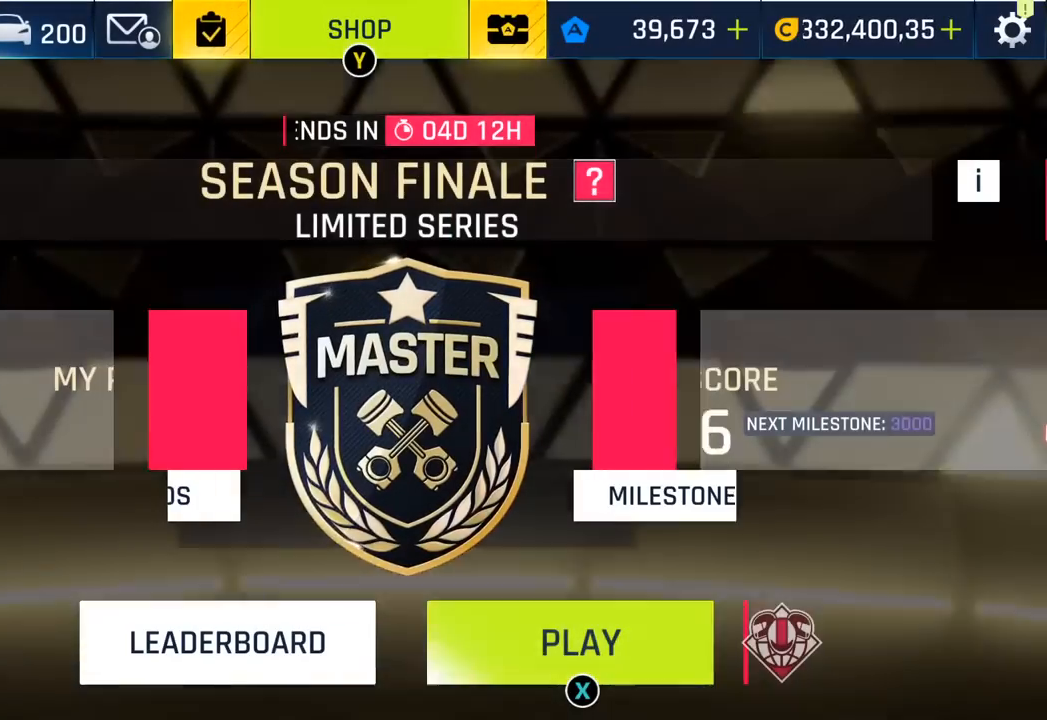
{"buttons": [], "left_stick": "center", "events": []}
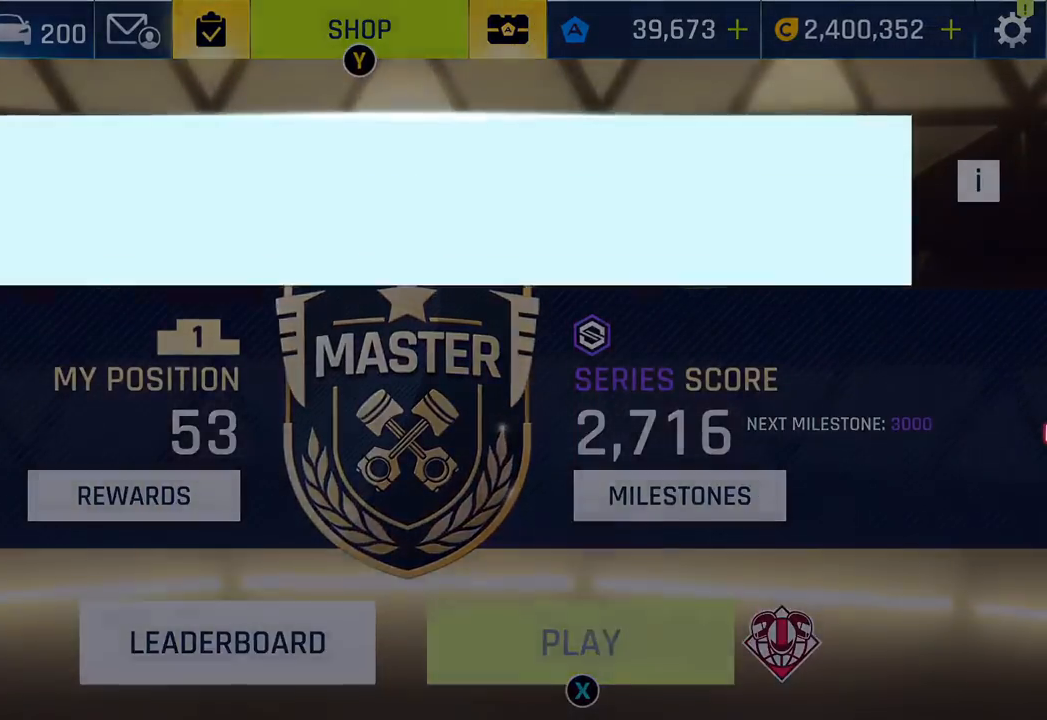
{"buttons": [], "left_stick": "center", "events": []}
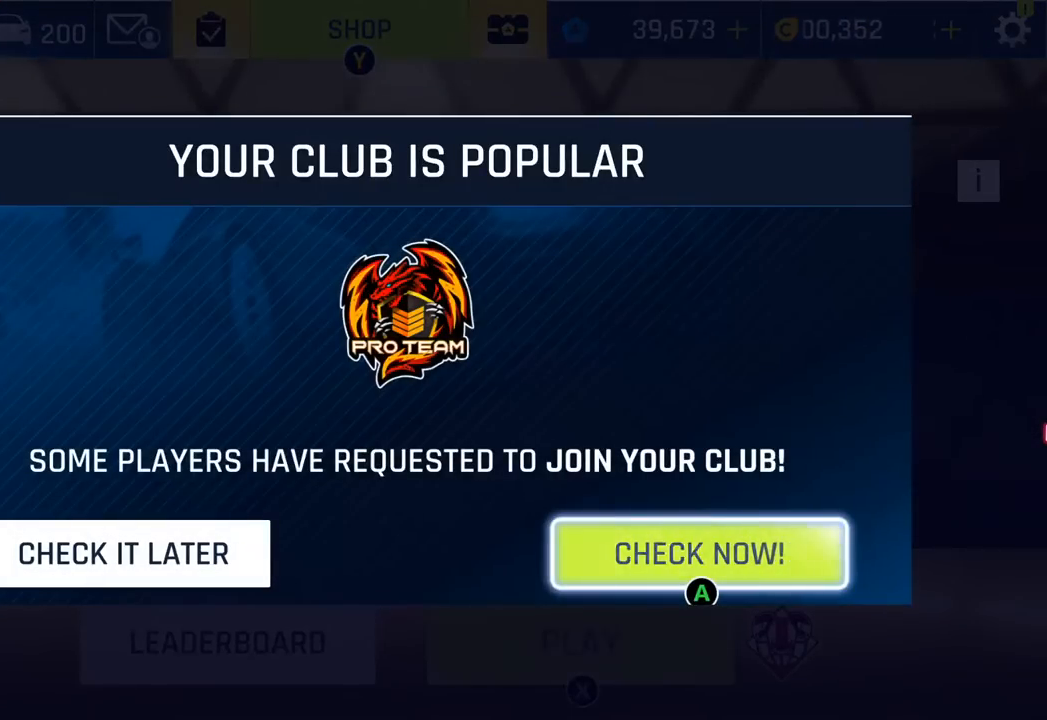
{"buttons": [], "left_stick": "center", "events": [[350, "CROSS", "down"], [500, "CROSS", "up"]]}